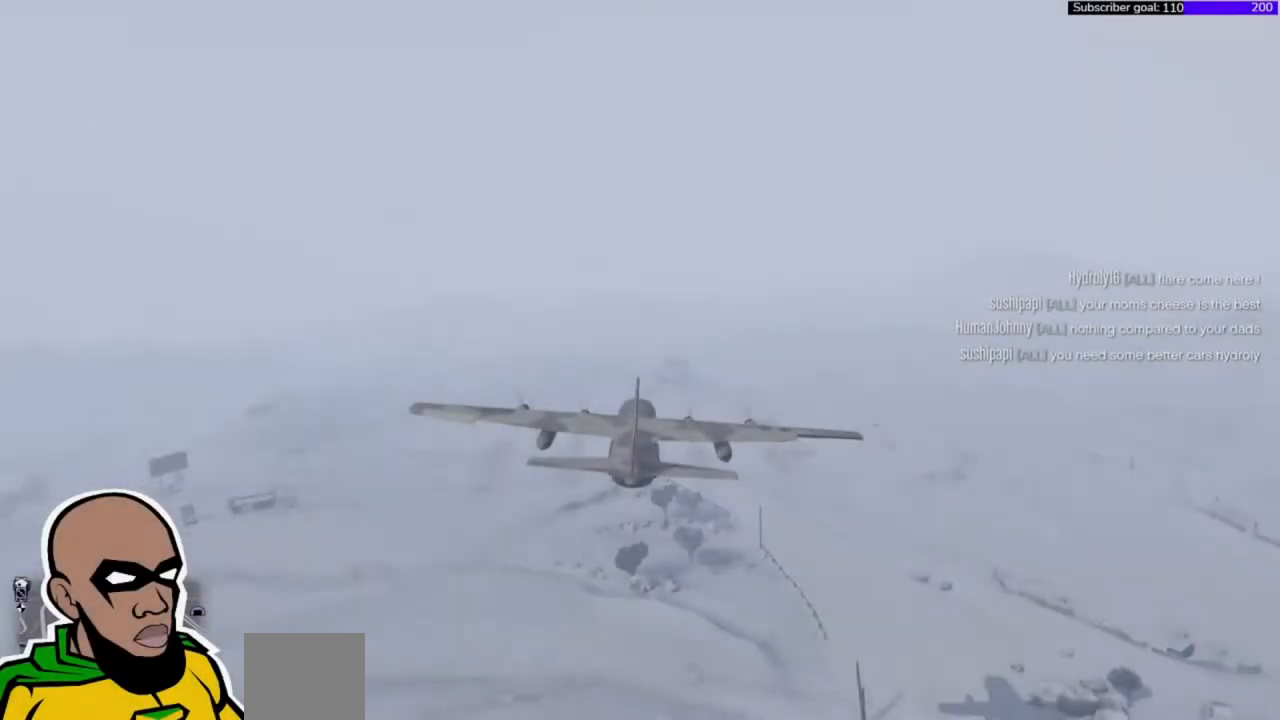
Gameplay with a controller (Xbox layout); each line is a JSON object with the inputs held at the frame after it. "events" lists button and stick changes between this image and that frame as [ms after this image, input, new state], when the widget could be followed in between. Not read: right_stick.
{"buttons": [], "left_stick": "right", "events": []}
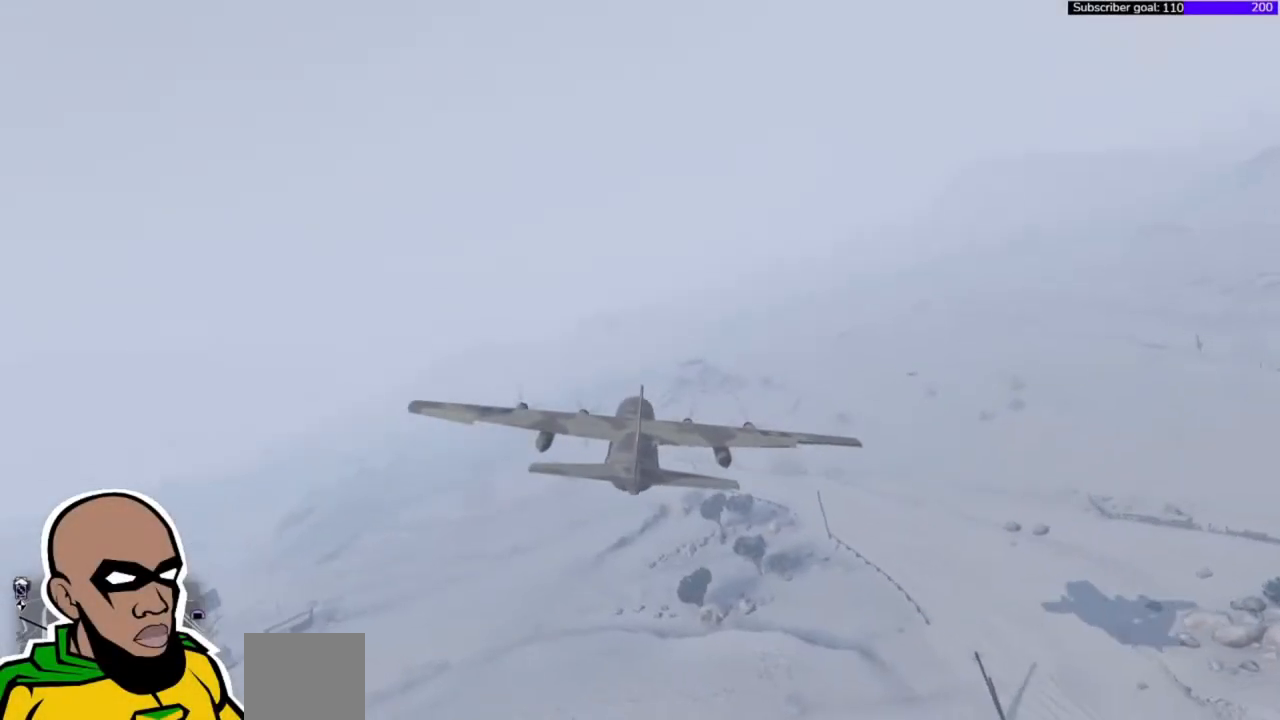
{"buttons": [], "left_stick": "down", "events": [[117, "left_stick", "center"], [283, "left_stick", "down"]]}
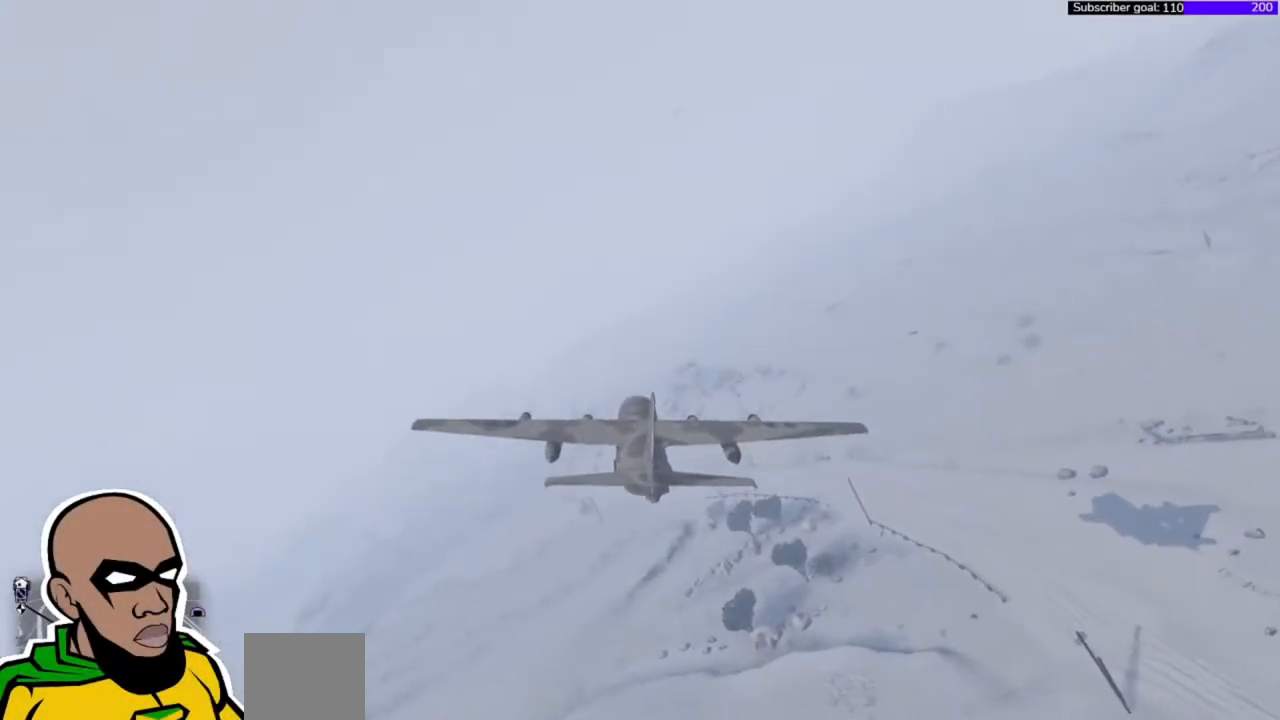
{"buttons": [], "left_stick": "center", "events": [[83, "left_stick", "down-right"], [483, "left_stick", "center"]]}
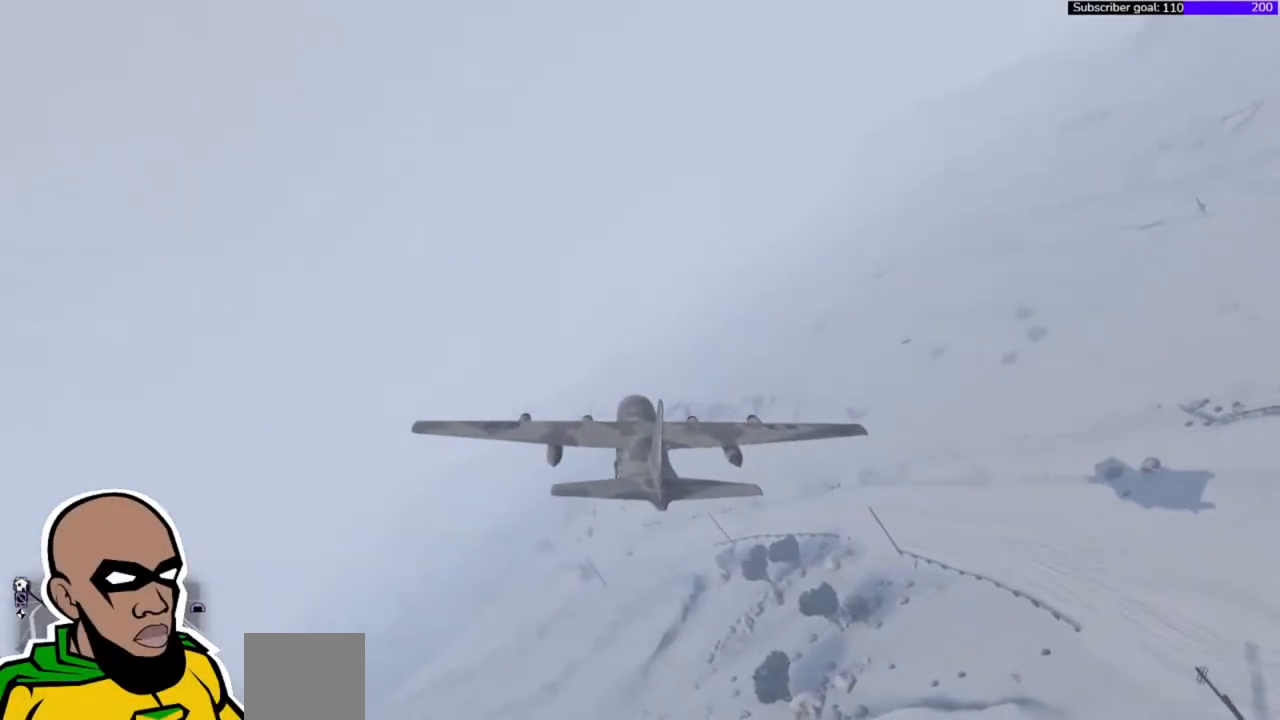
{"buttons": ["R1"], "left_stick": "center", "events": [[83, "R1", "down"]]}
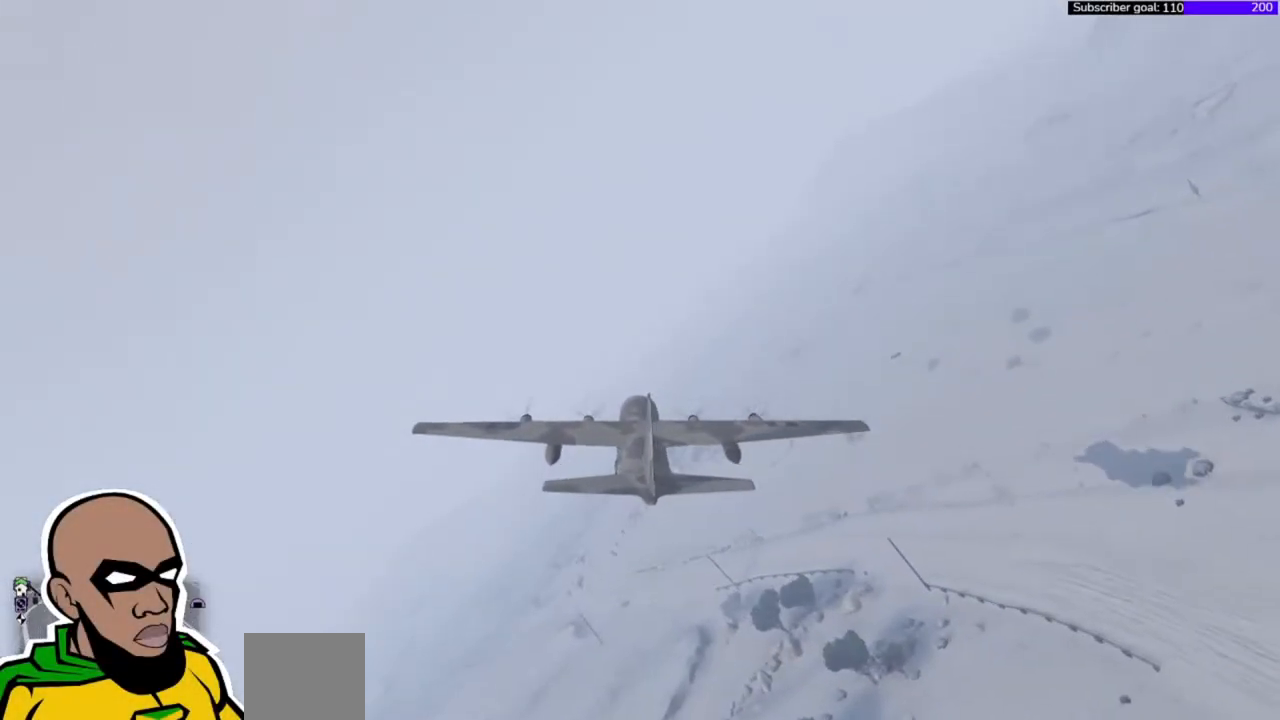
{"buttons": ["R1"], "left_stick": "left", "events": [[283, "R1", "up"], [367, "left_stick", "left"], [483, "R1", "down"]]}
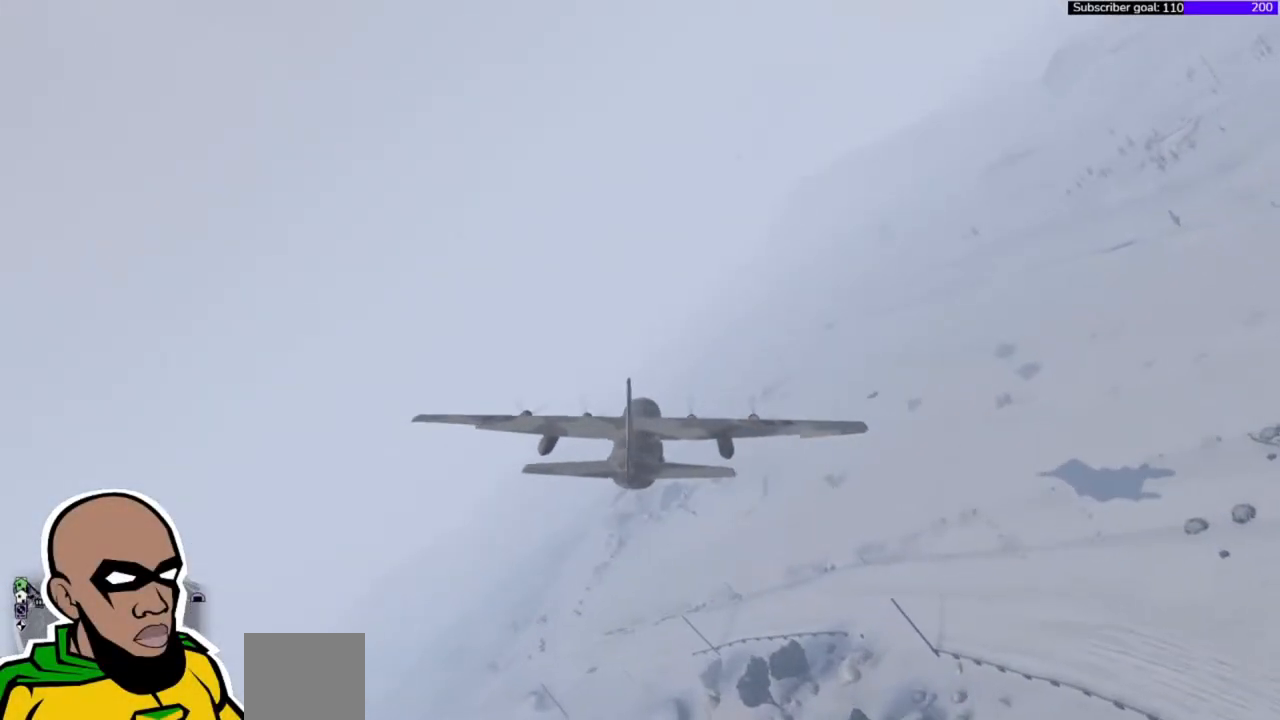
{"buttons": ["L1"], "left_stick": "up-left", "events": [[50, "left_stick", "up-left"], [117, "R1", "up"], [283, "left_stick", "center"], [383, "left_stick", "left"], [450, "left_stick", "up-left"], [483, "L1", "down"]]}
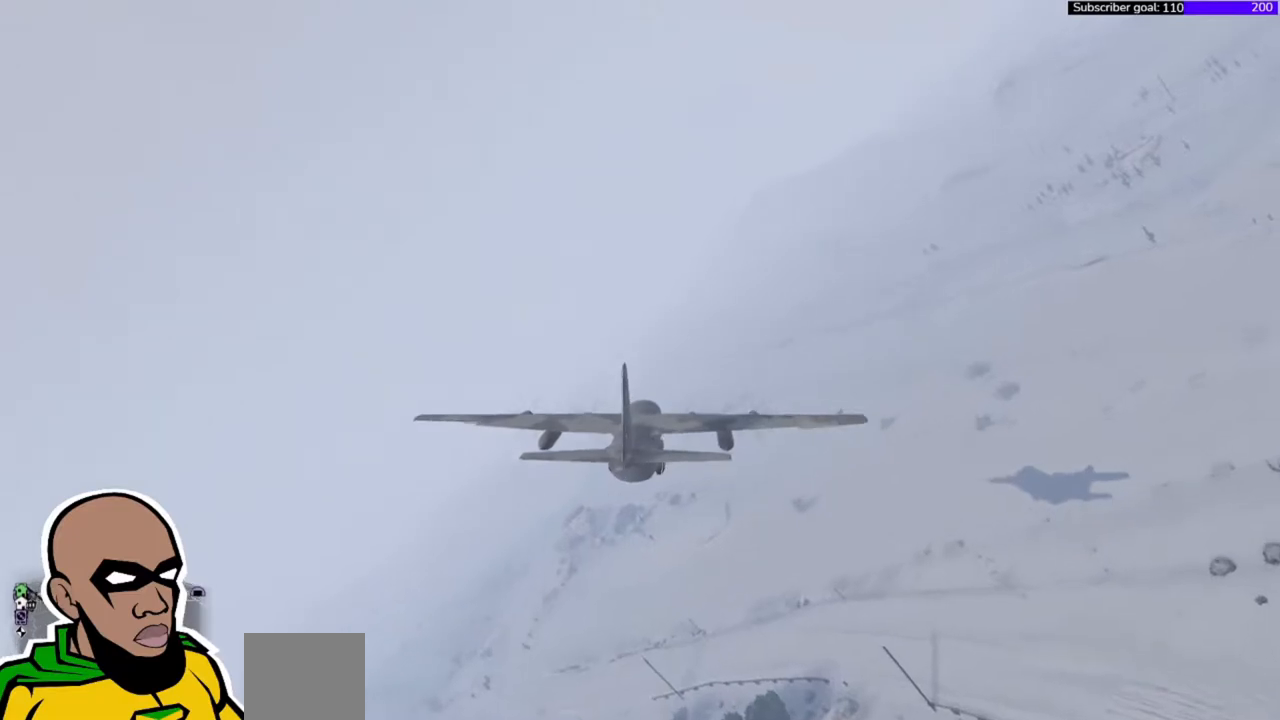
{"buttons": [], "left_stick": "down-left", "events": [[83, "L1", "up"], [367, "left_stick", "center"], [483, "left_stick", "down-left"]]}
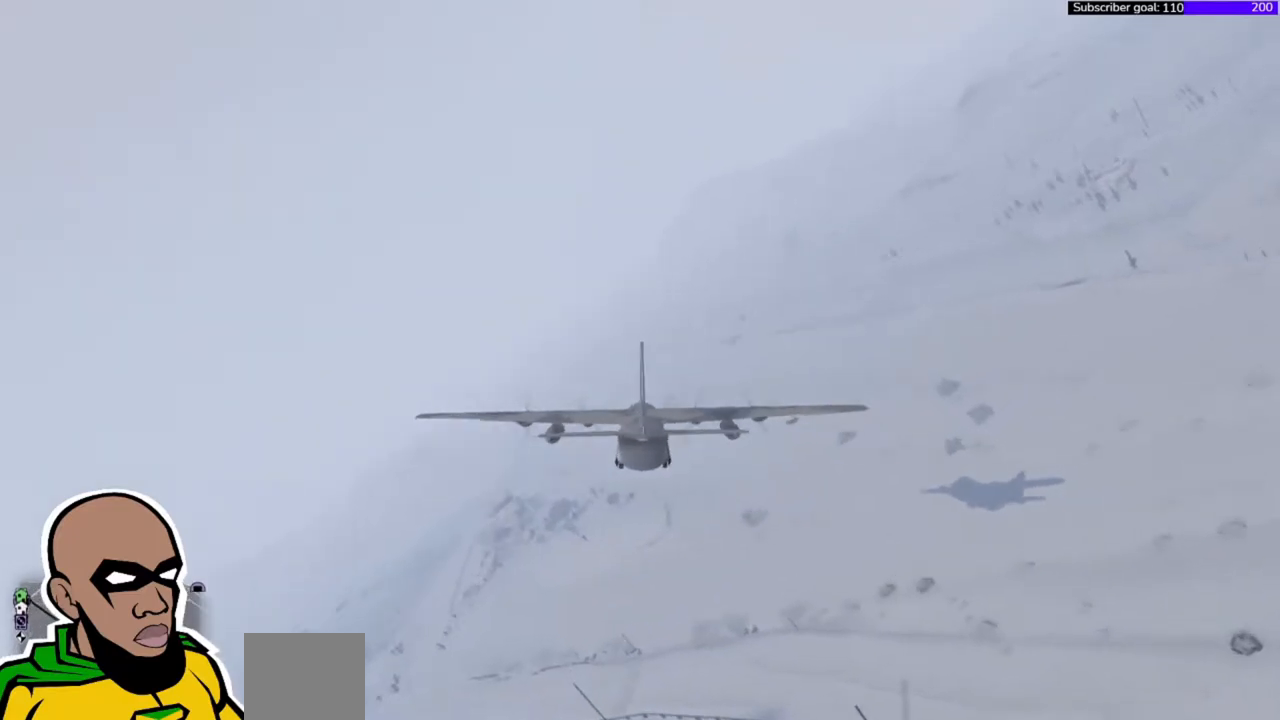
{"buttons": [], "left_stick": "down-left", "events": []}
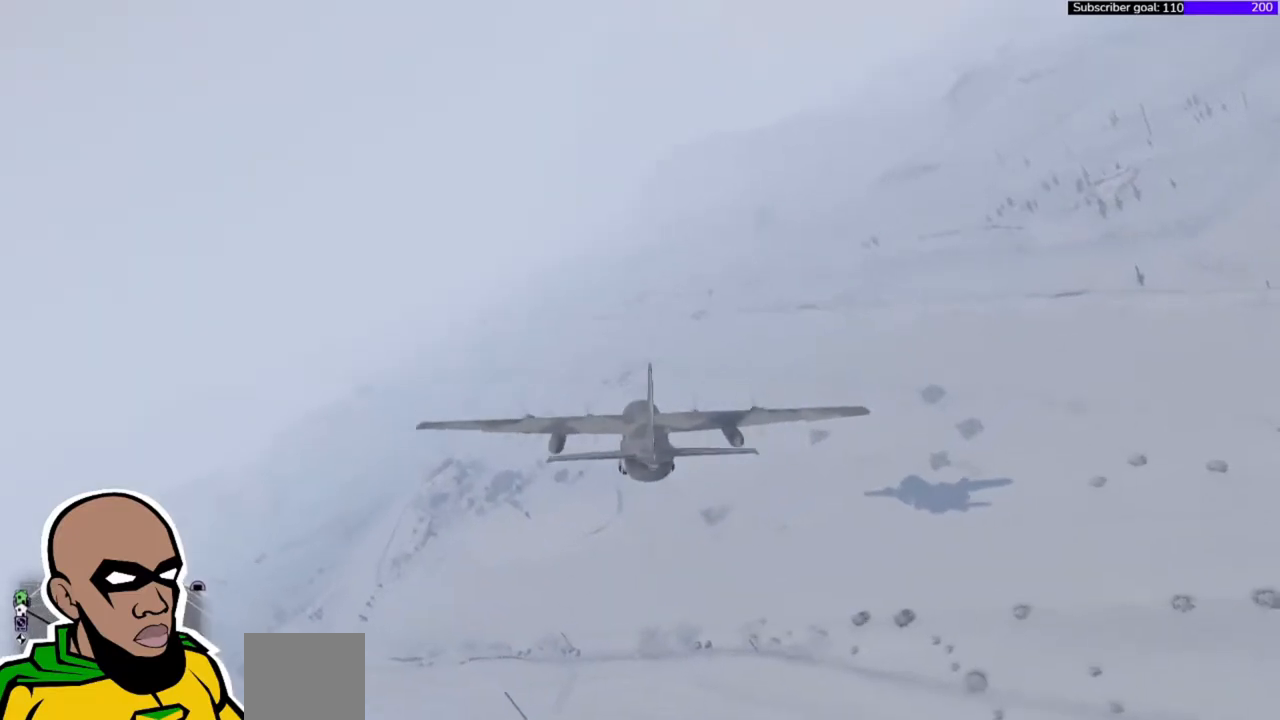
{"buttons": [], "left_stick": "down-left", "events": [[150, "L1", "down"], [350, "L1", "up"]]}
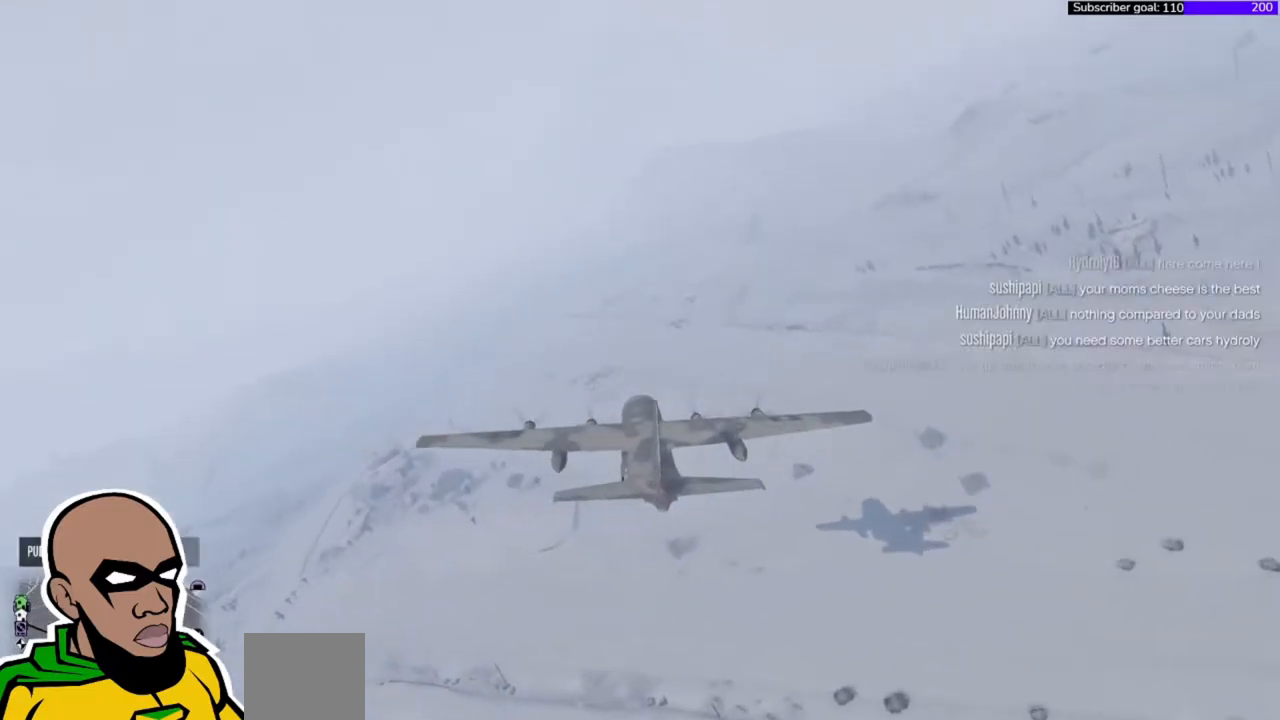
{"buttons": ["L2"], "left_stick": "down-left", "events": [[150, "L2", "down"]]}
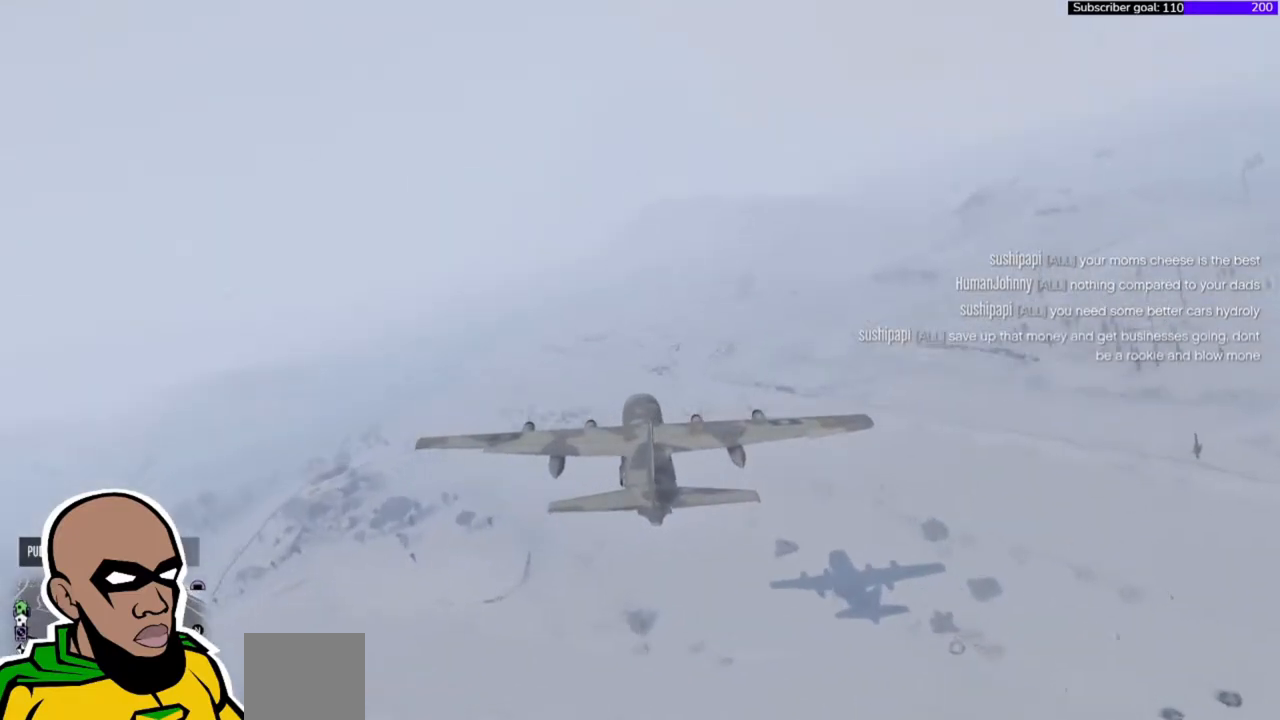
{"buttons": [], "left_stick": "center", "events": [[317, "L2", "up"], [317, "left_stick", "center"]]}
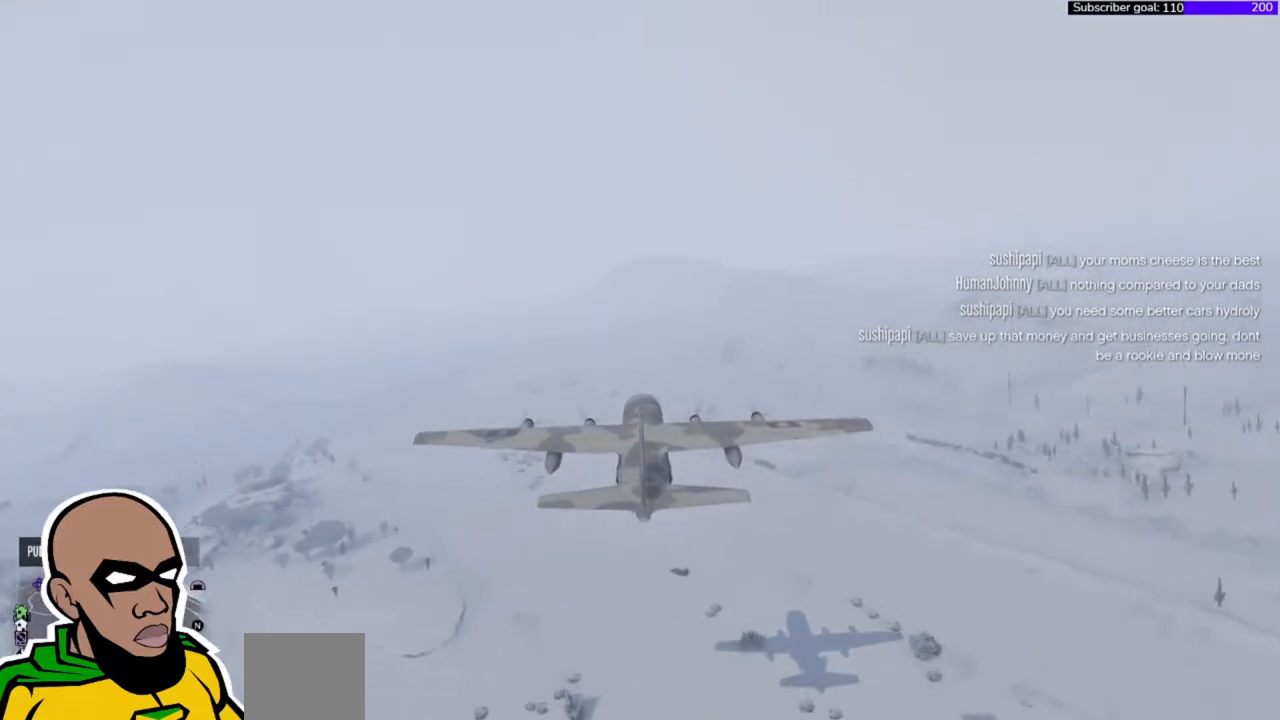
{"buttons": ["L1"], "left_stick": "down-left", "events": [[17, "left_stick", "left"], [183, "L1", "down"], [483, "left_stick", "down-left"]]}
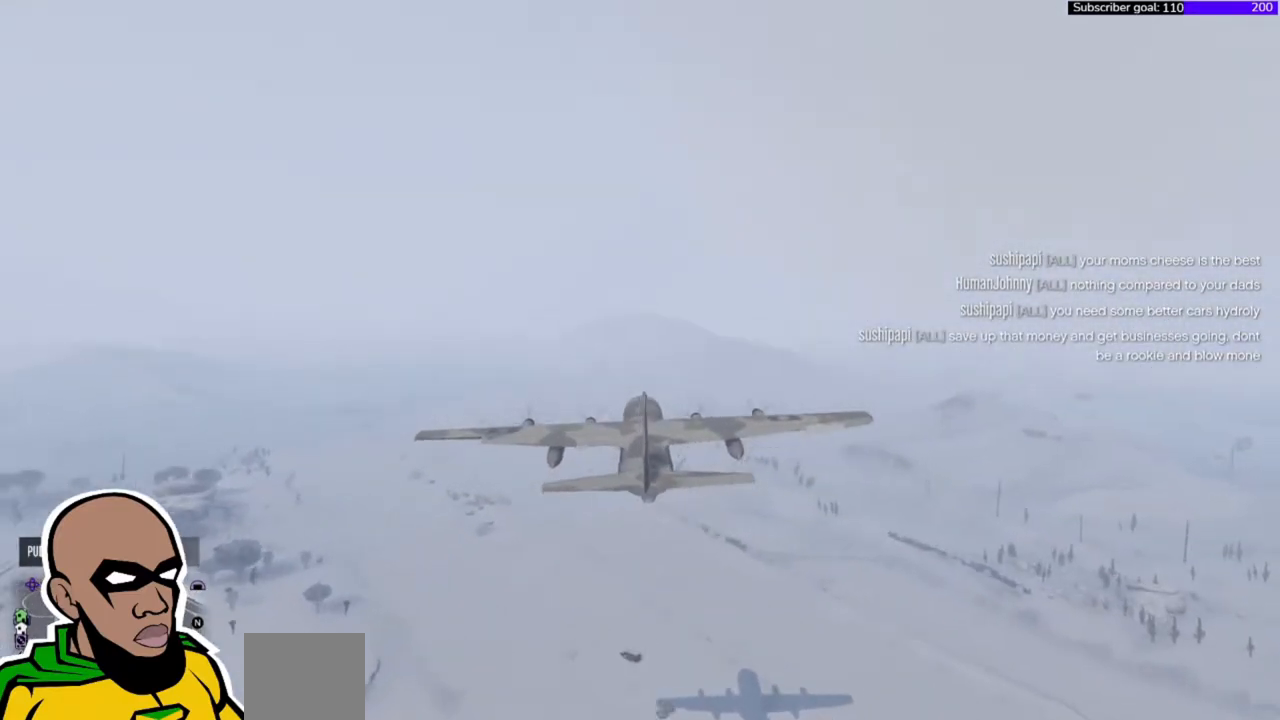
{"buttons": ["L1"], "left_stick": "down-right", "events": [[383, "left_stick", "down-right"]]}
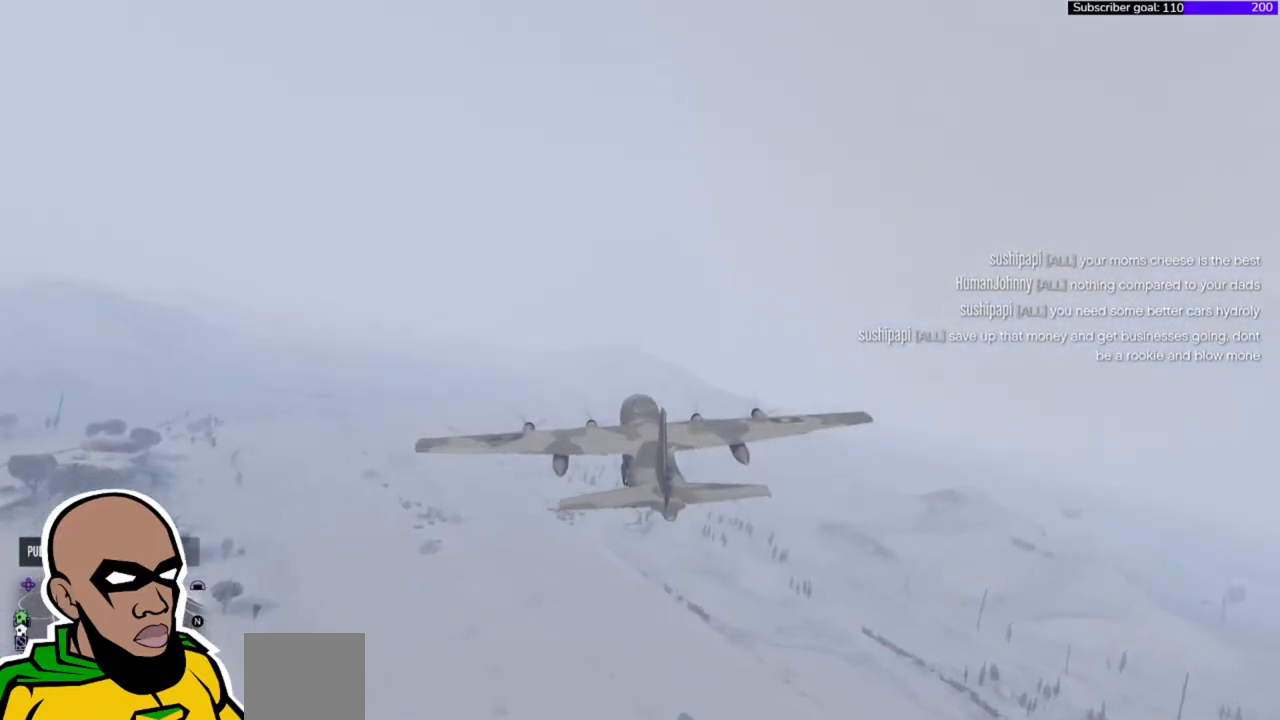
{"buttons": ["L2"], "left_stick": "up-right", "events": [[83, "left_stick", "down-left"], [183, "L1", "up"], [183, "L2", "down"], [183, "left_stick", "down-right"], [283, "left_stick", "up-right"]]}
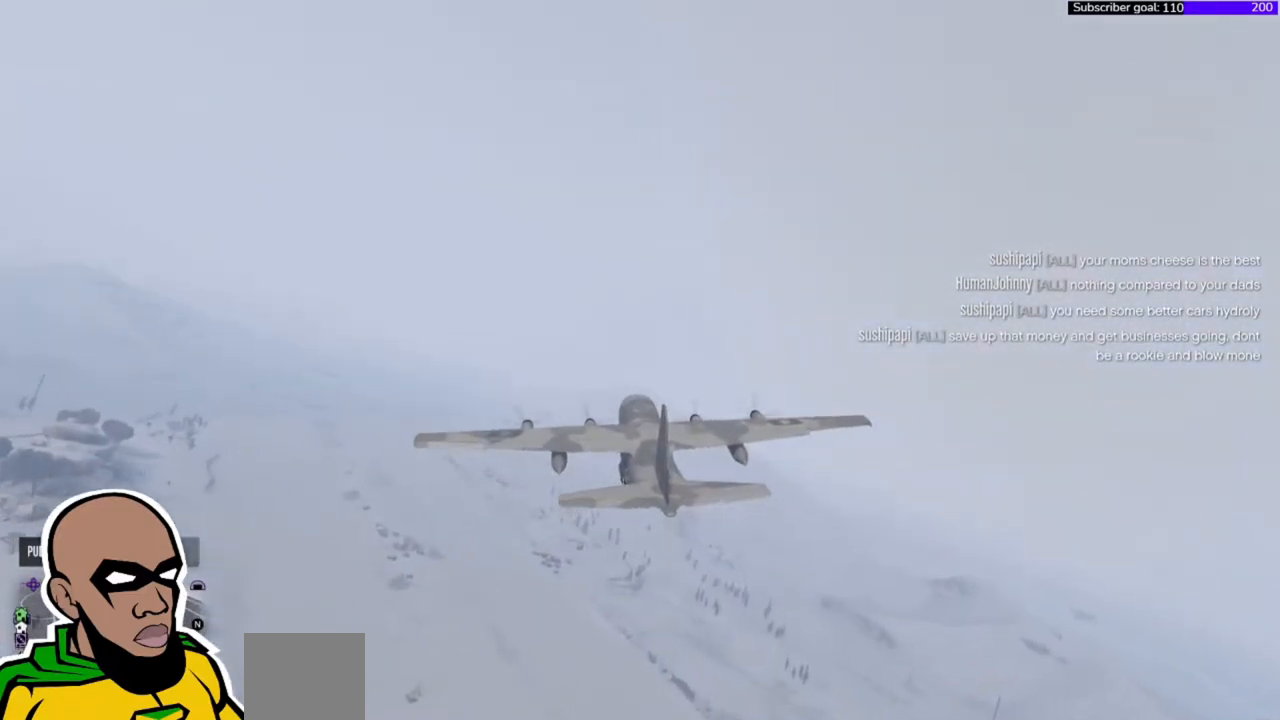
{"buttons": ["L2"], "left_stick": "up-left", "events": [[83, "left_stick", "center"], [417, "left_stick", "up-left"]]}
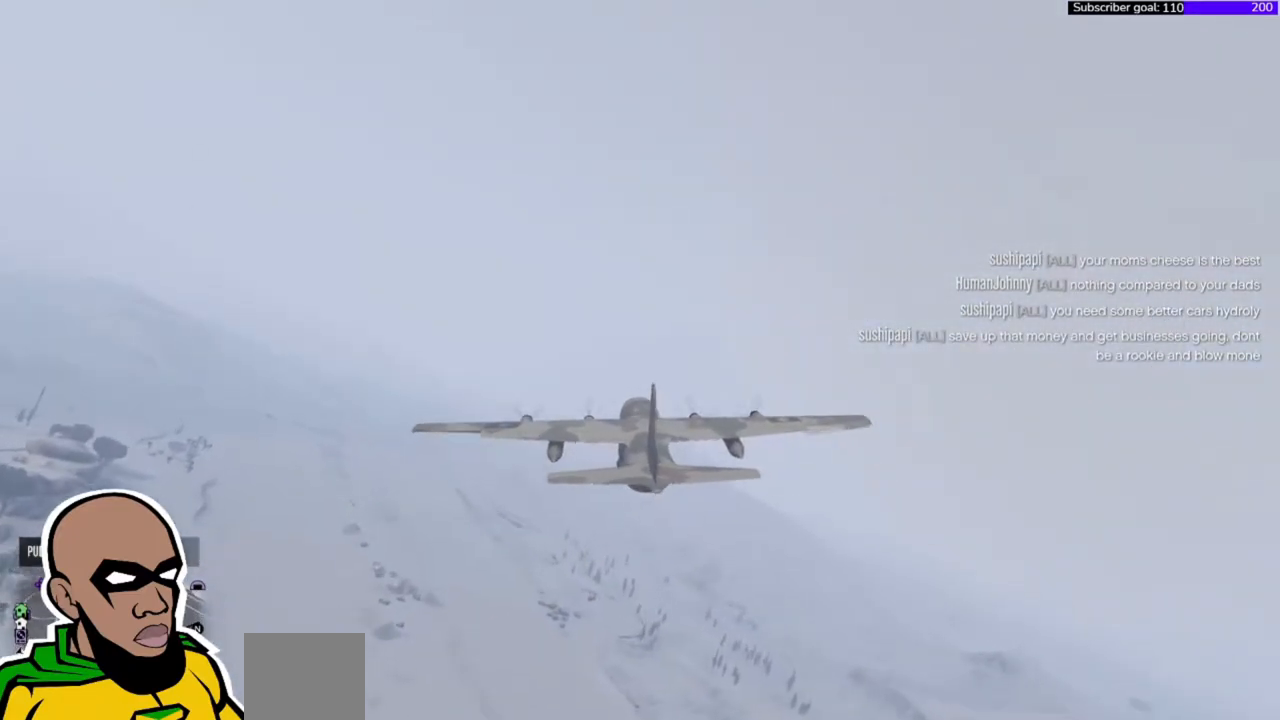
{"buttons": ["L2"], "left_stick": "up-left", "events": [[183, "left_stick", "up"], [483, "left_stick", "up-left"]]}
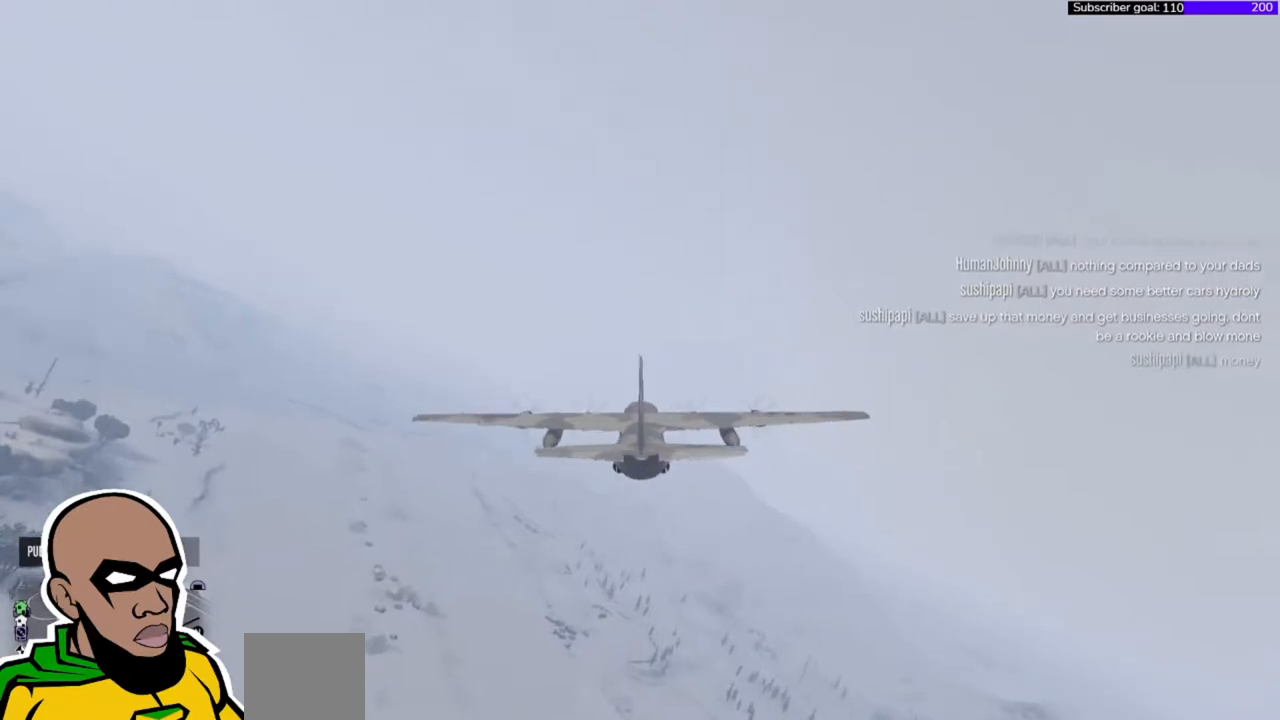
{"buttons": ["L2"], "left_stick": "center", "events": [[483, "left_stick", "center"]]}
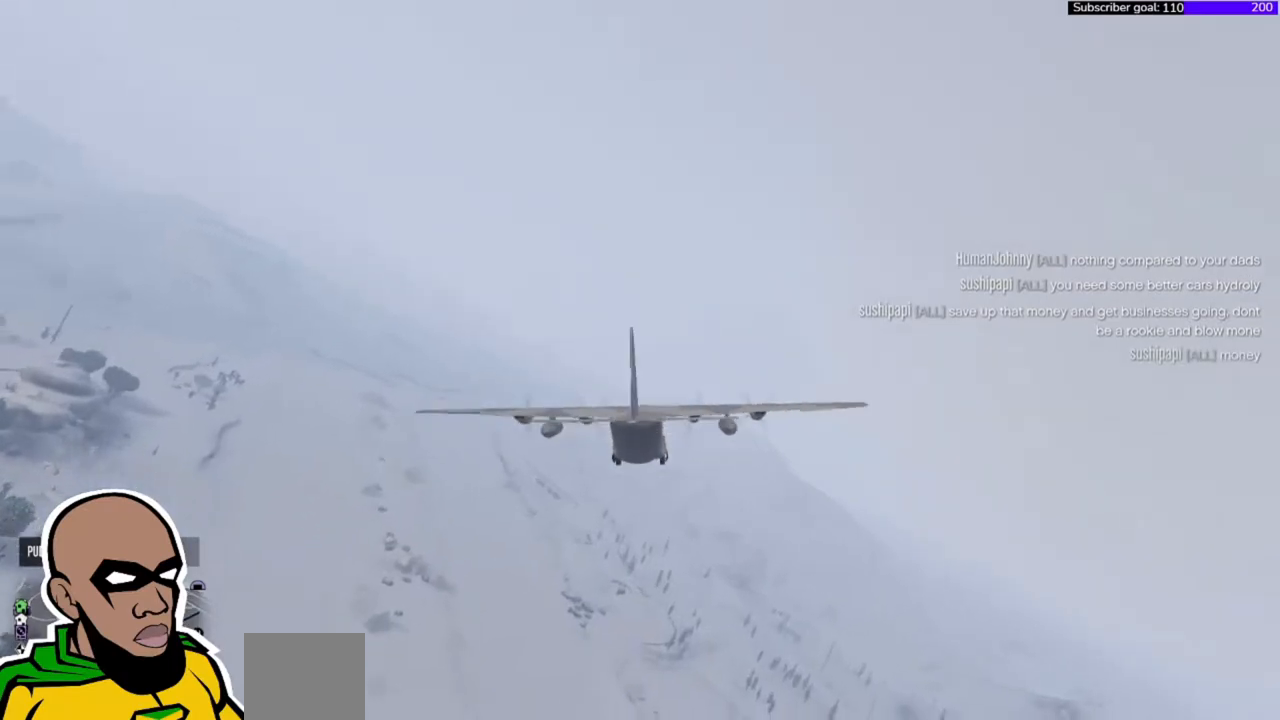
{"buttons": ["L2"], "left_stick": "down-right", "events": [[183, "left_stick", "left"], [283, "left_stick", "center"], [383, "left_stick", "right"], [450, "left_stick", "down-right"]]}
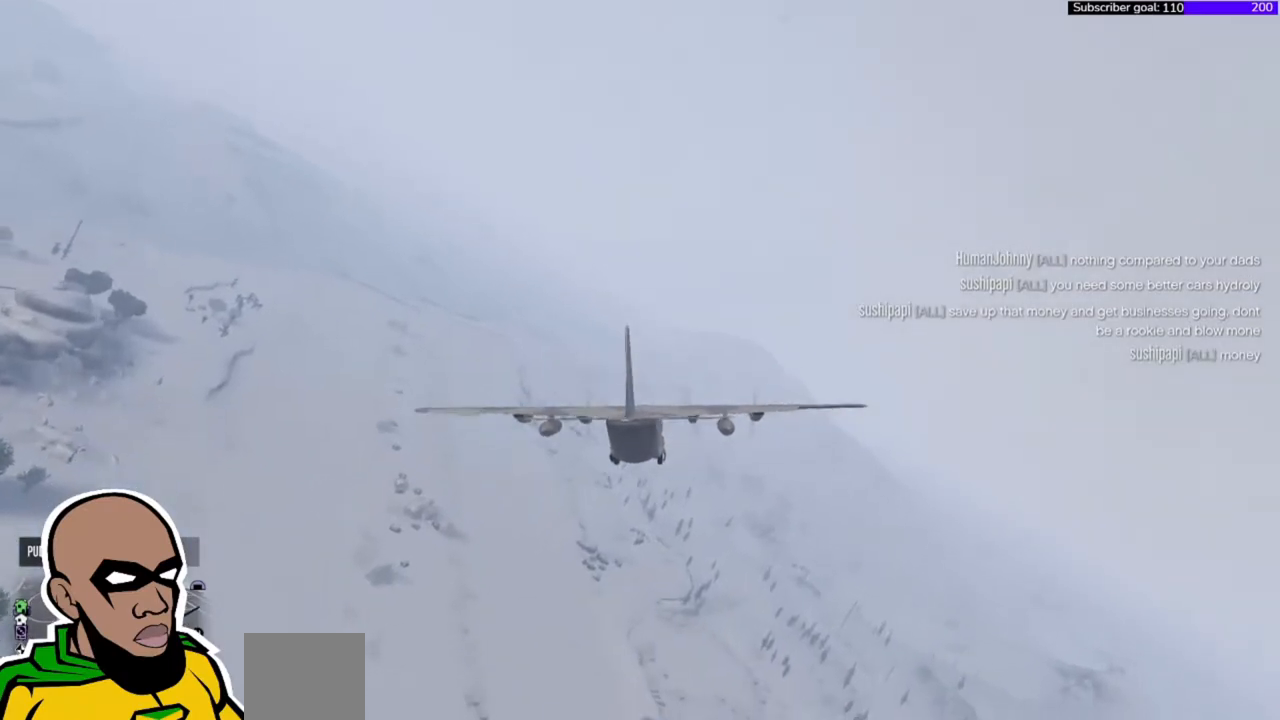
{"buttons": ["L1"], "left_stick": "down-left", "events": [[150, "L2", "up"], [150, "left_stick", "down-left"], [283, "left_stick", "down-right"], [417, "L1", "down"], [417, "left_stick", "down-left"]]}
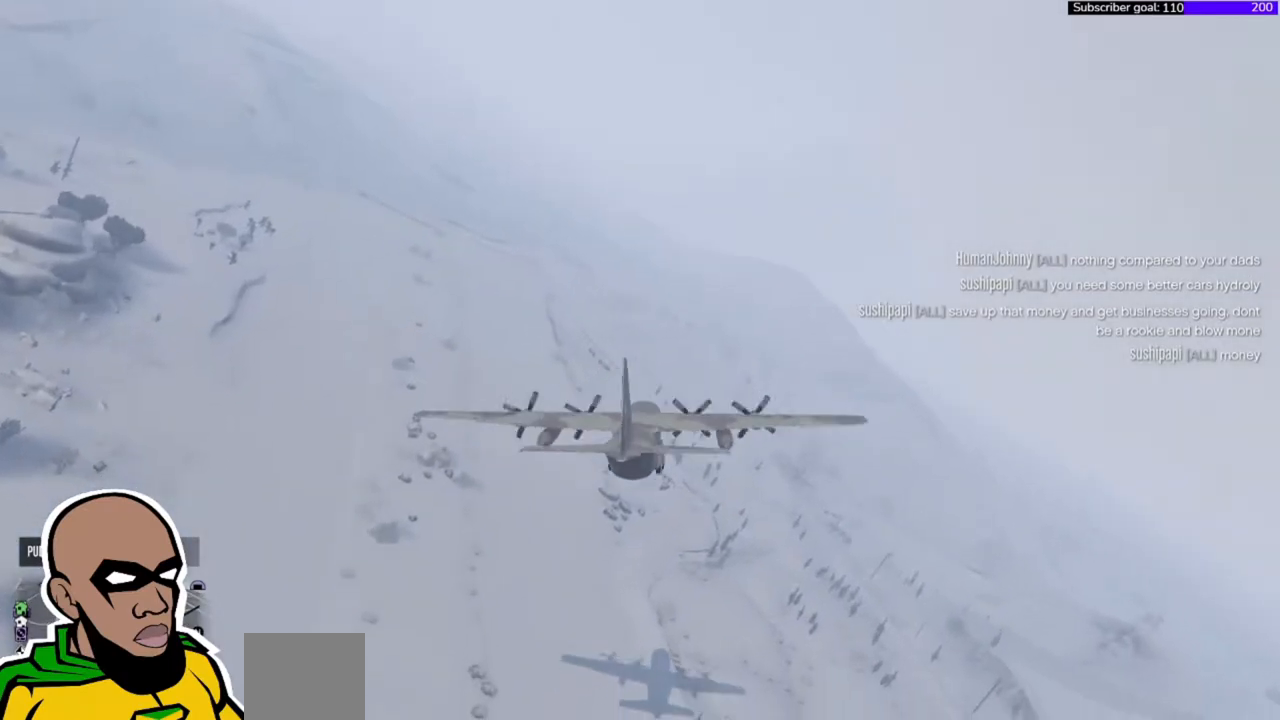
{"buttons": ["L1"], "left_stick": "down", "events": [[183, "left_stick", "down"]]}
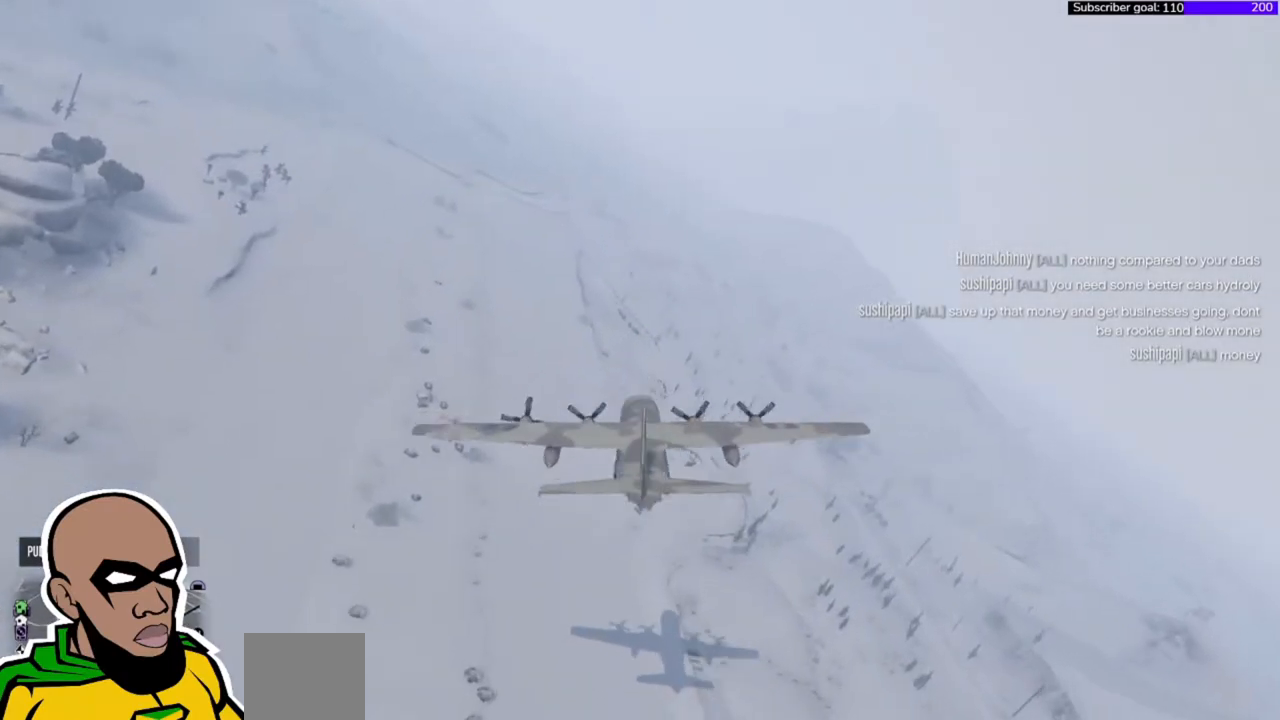
{"buttons": [], "left_stick": "down-right", "events": [[183, "left_stick", "down-right"], [250, "L1", "up"]]}
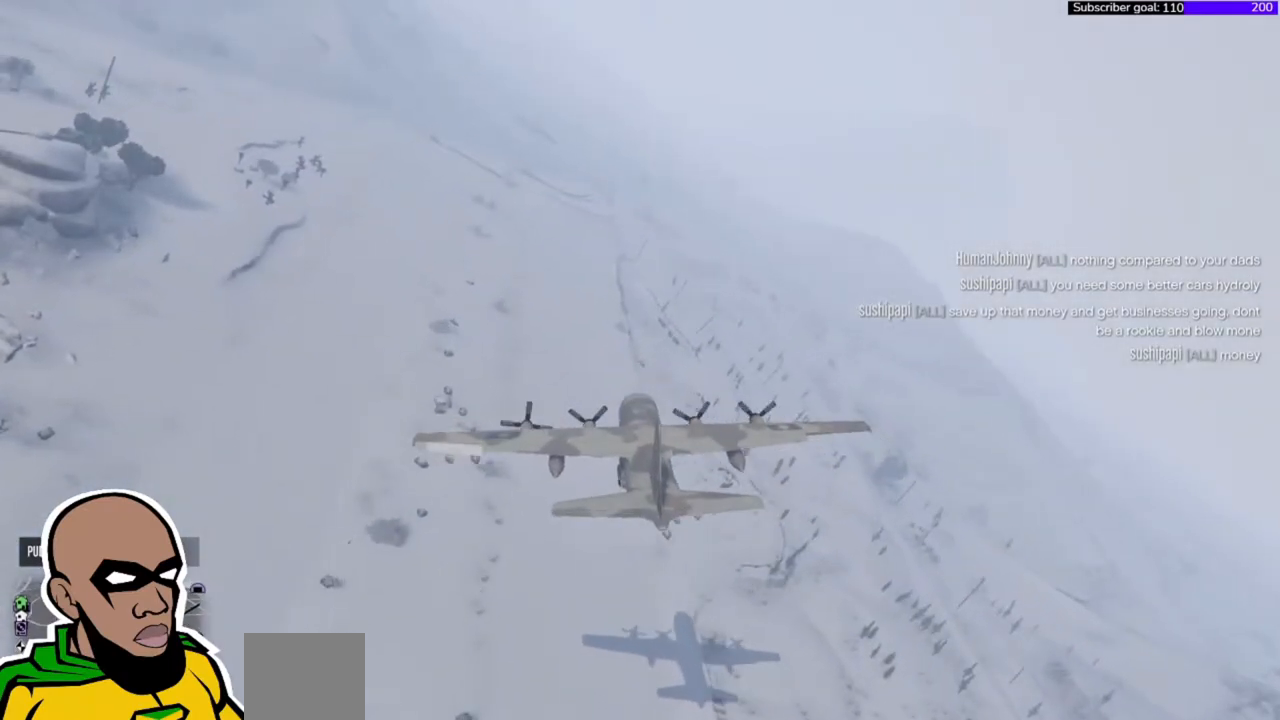
{"buttons": [], "left_stick": "down-right", "events": [[250, "R1", "down"], [450, "R1", "up"]]}
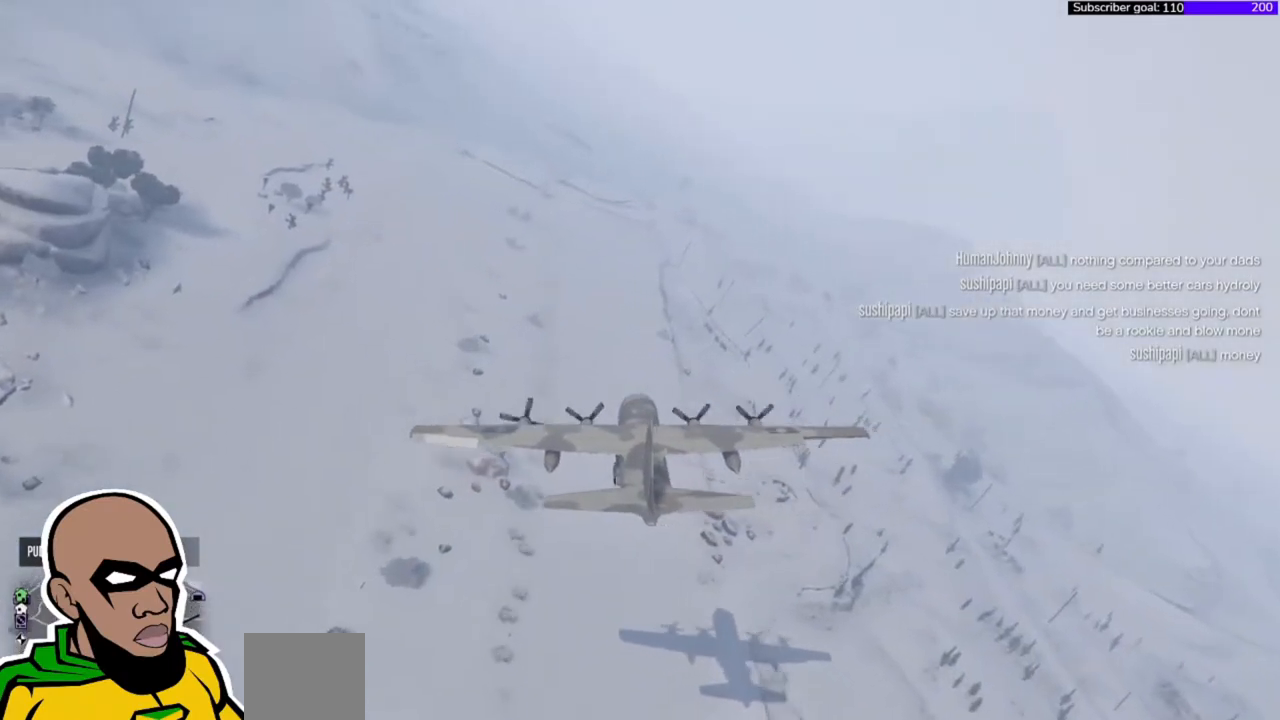
{"buttons": [], "left_stick": "right", "events": [[283, "left_stick", "center"], [417, "left_stick", "right"]]}
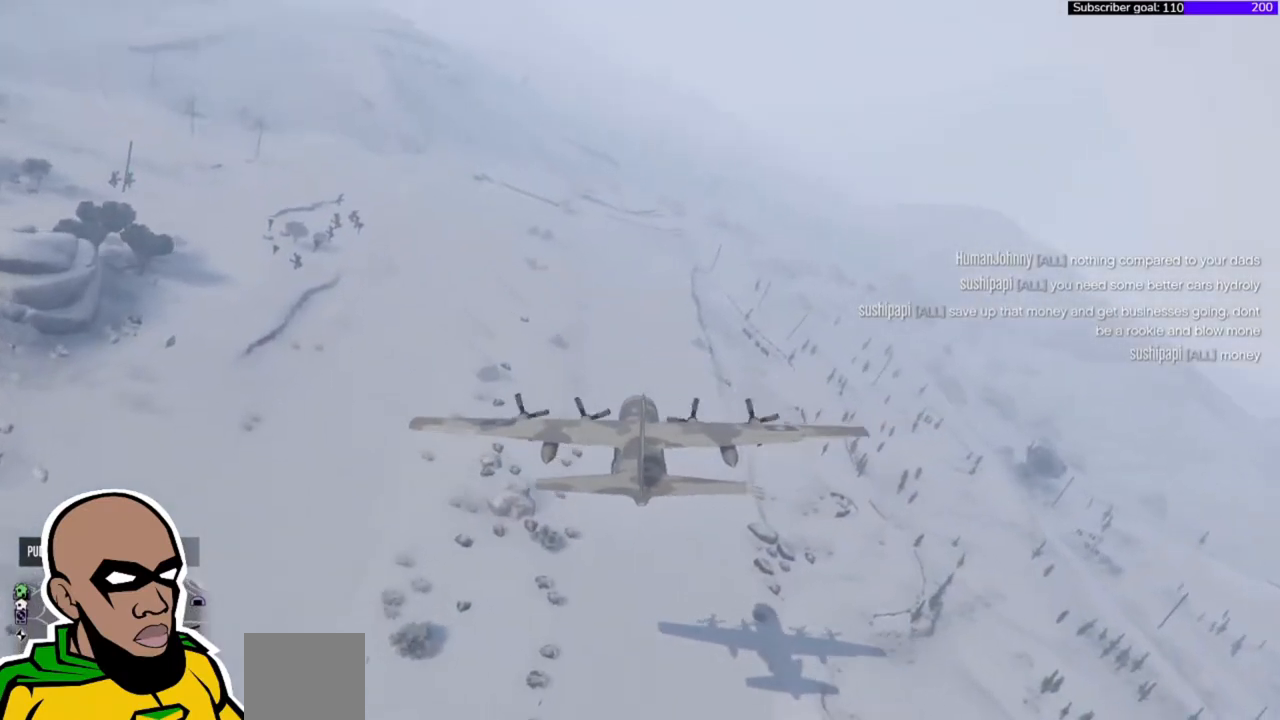
{"buttons": ["L2"], "left_stick": "right", "events": [[83, "L2", "down"], [83, "left_stick", "center"], [483, "left_stick", "right"]]}
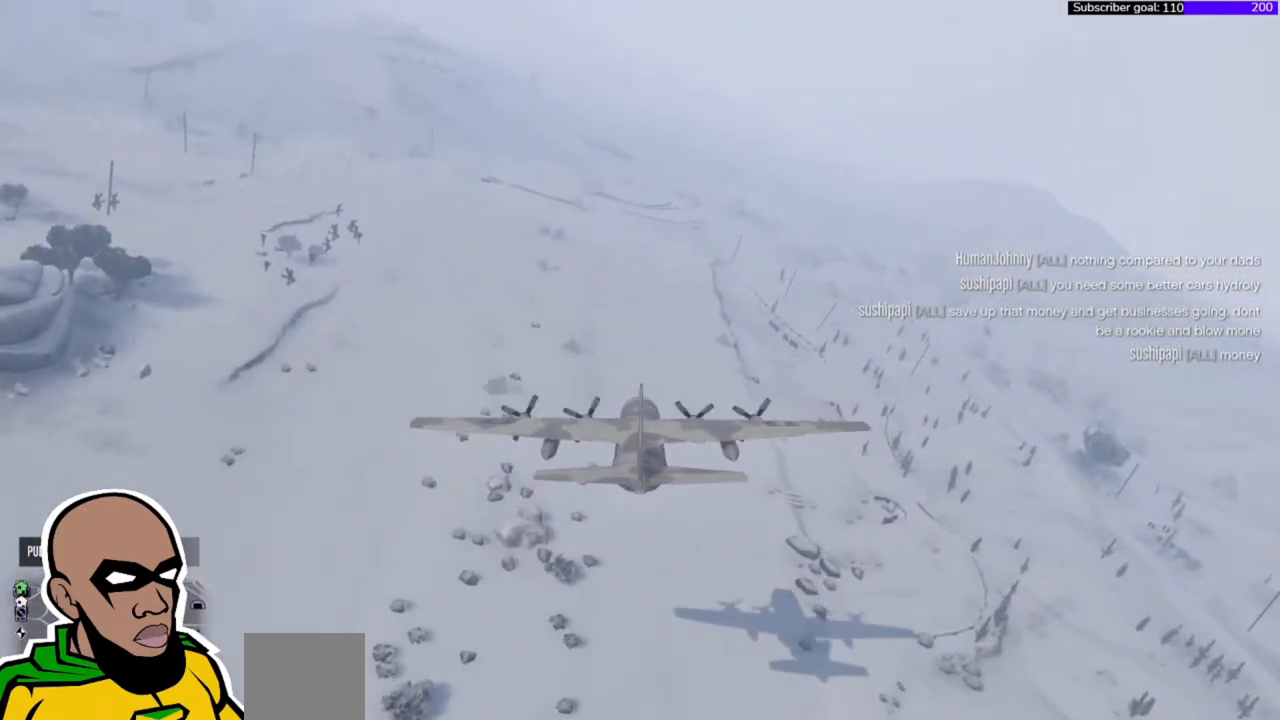
{"buttons": [], "left_stick": "down", "events": [[283, "L2", "up"], [383, "left_stick", "down"]]}
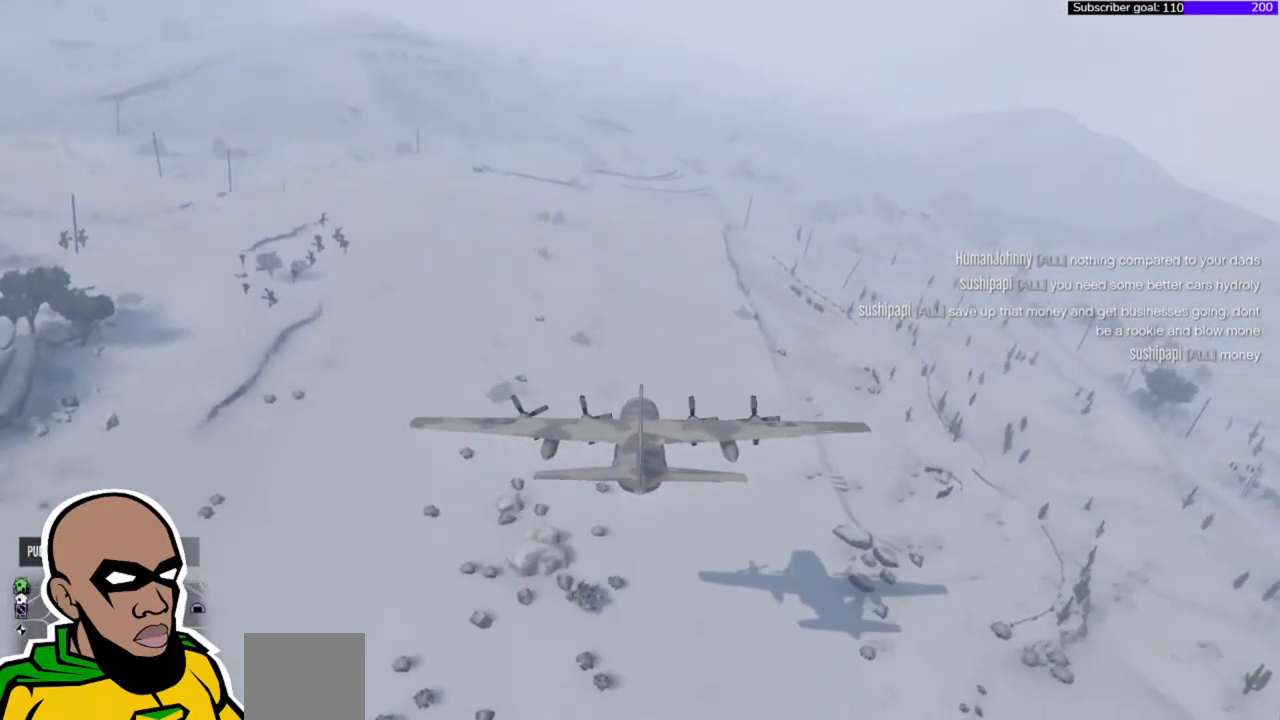
{"buttons": [], "left_stick": "center", "events": [[450, "left_stick", "center"]]}